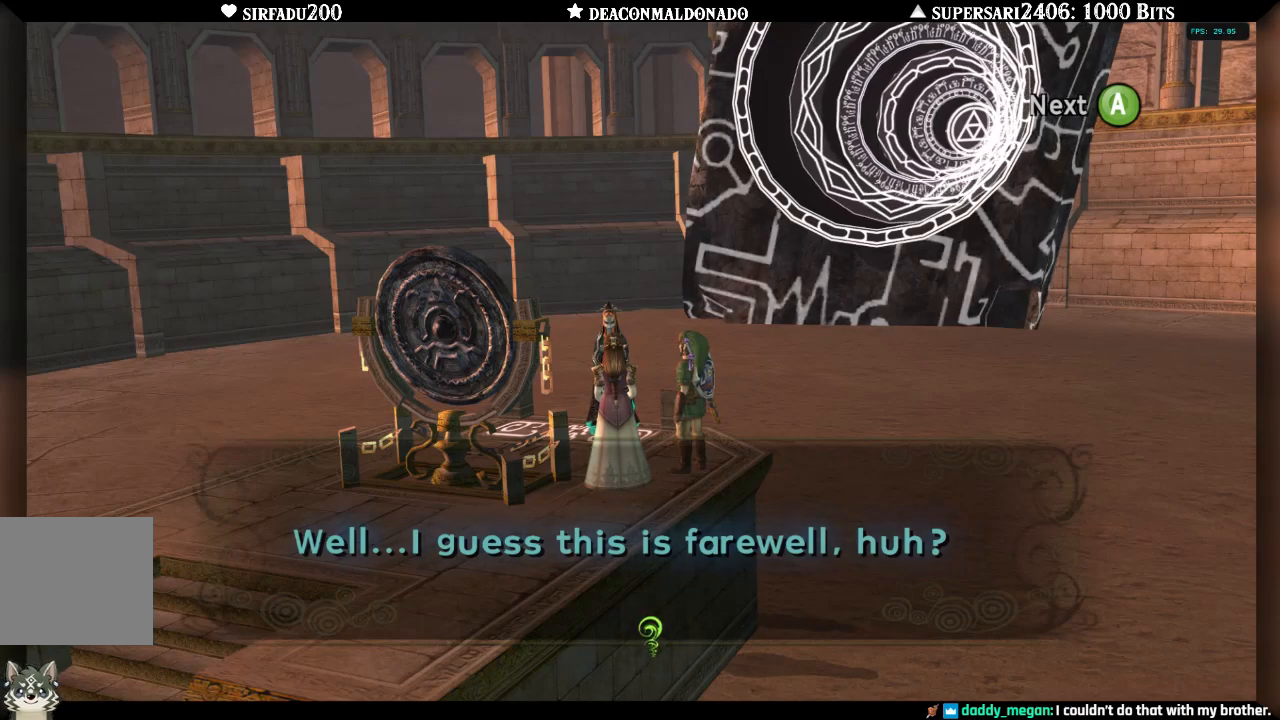
Gameplay with a controller (Nintendo layout); each line is a JSON object with the inputs held at the frame after it. "events" lists button and stick changes between this image and that frame as [ms after this image, input, new state], when the widget could be followed in between. Not read: L3 R3.
{"buttons": [], "left_stick": "center", "right_stick": "center", "events": [[217, "A", "down"], [300, "A", "up"]]}
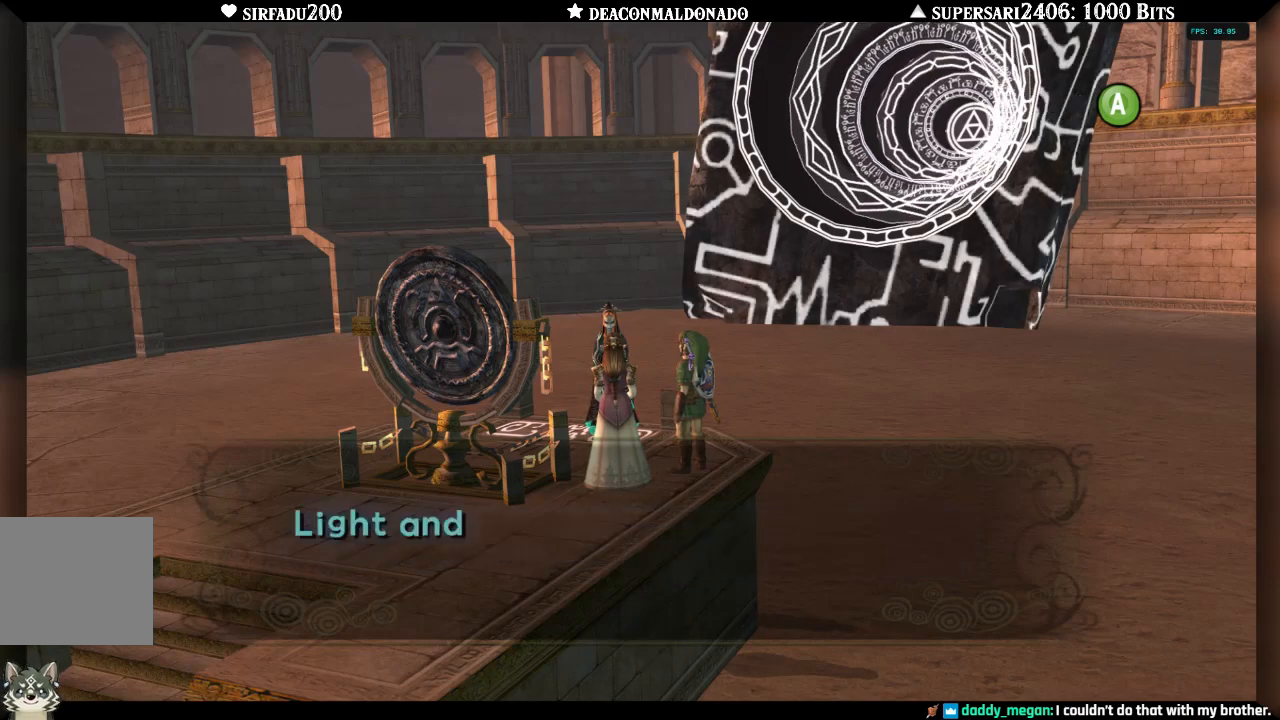
{"buttons": [], "left_stick": "center", "right_stick": "center", "events": []}
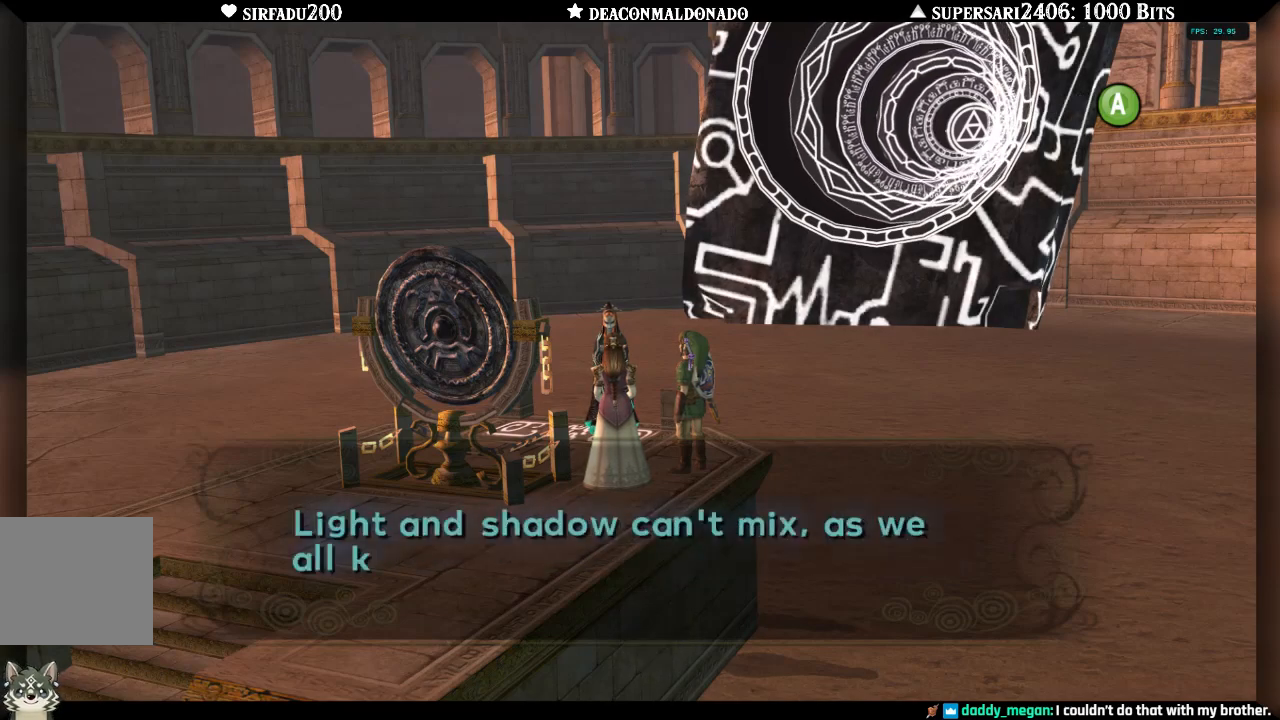
{"buttons": [], "left_stick": "center", "right_stick": "center", "events": []}
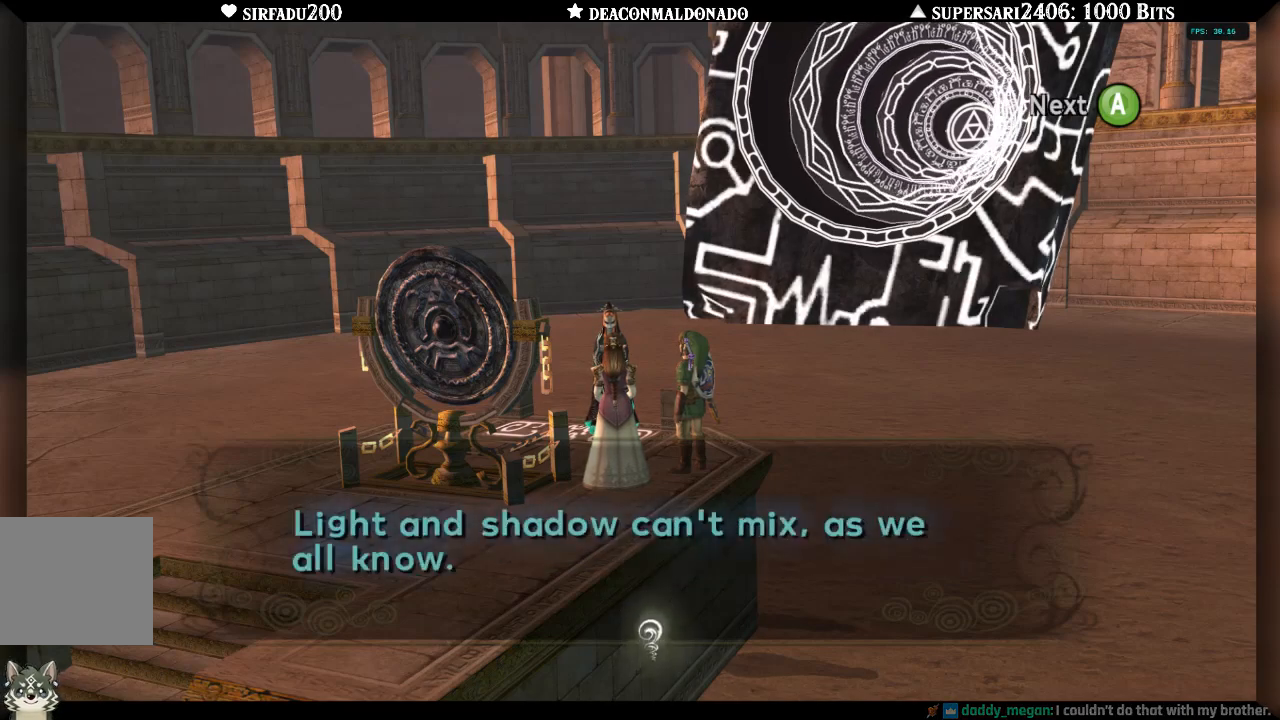
{"buttons": [], "left_stick": "center", "right_stick": "center", "events": []}
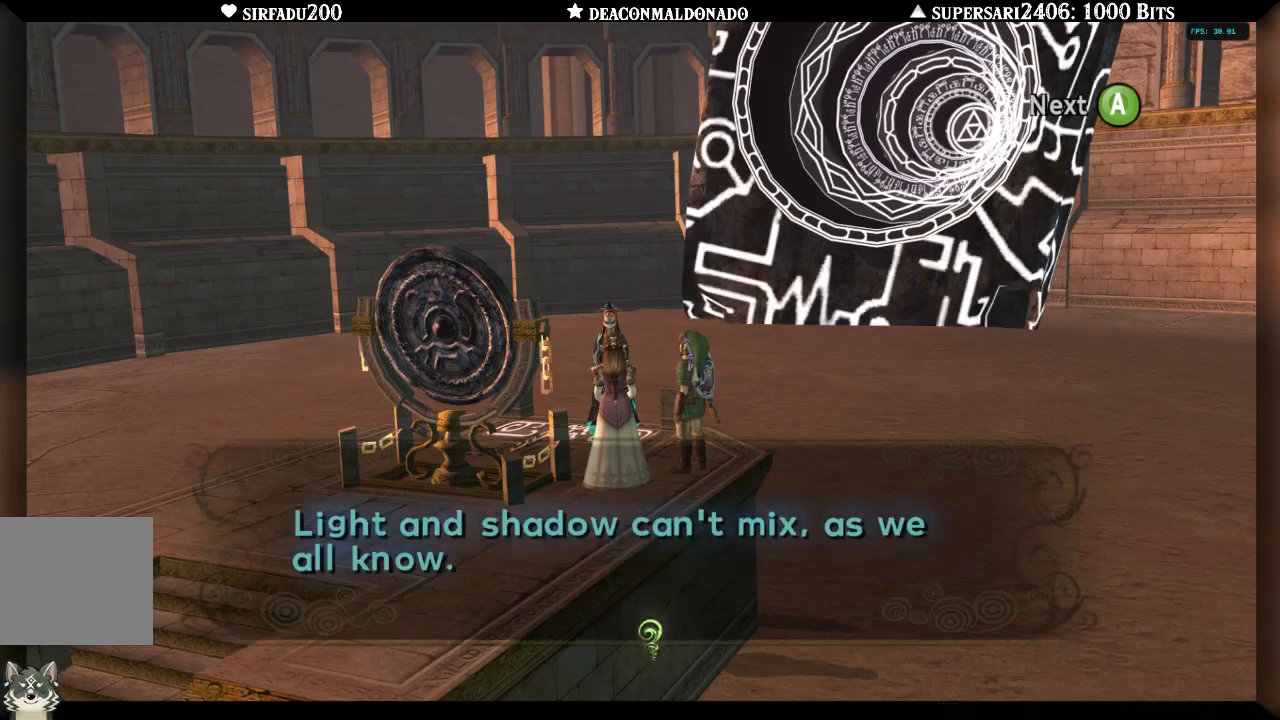
{"buttons": [], "left_stick": "center", "right_stick": "center", "events": []}
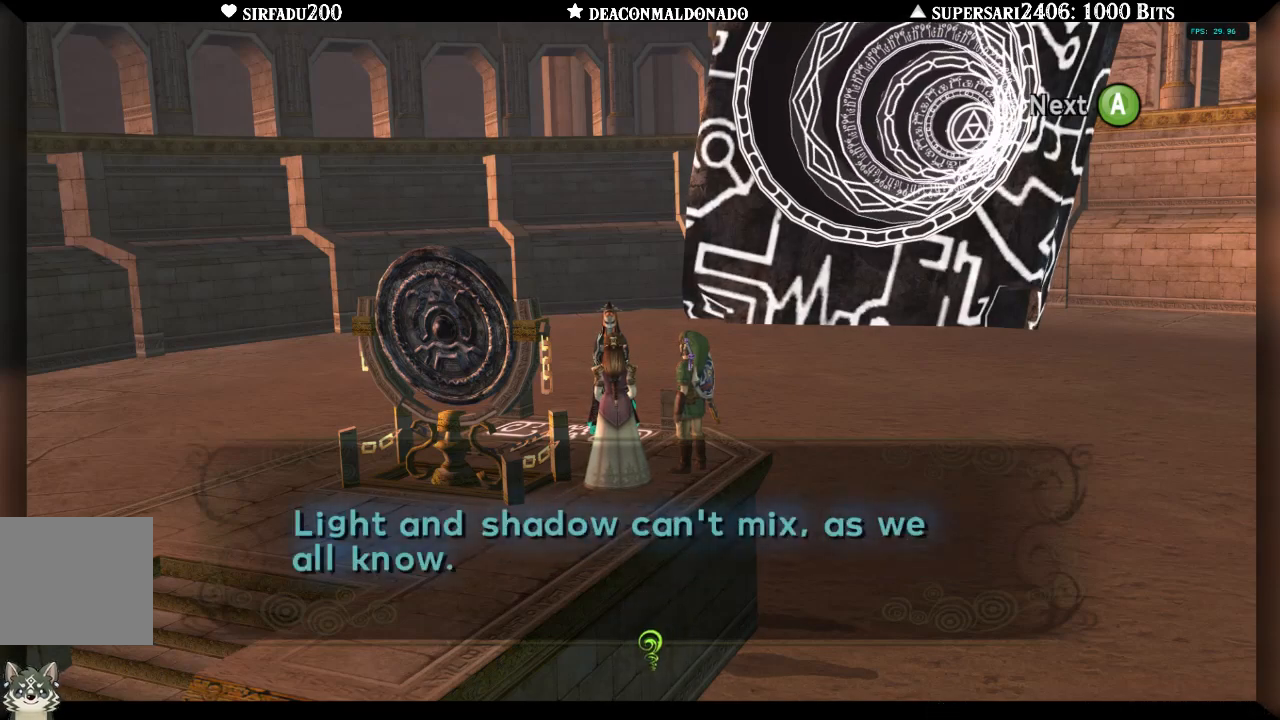
{"buttons": [], "left_stick": "center", "right_stick": "center", "events": [[333, "A", "down"], [433, "A", "up"]]}
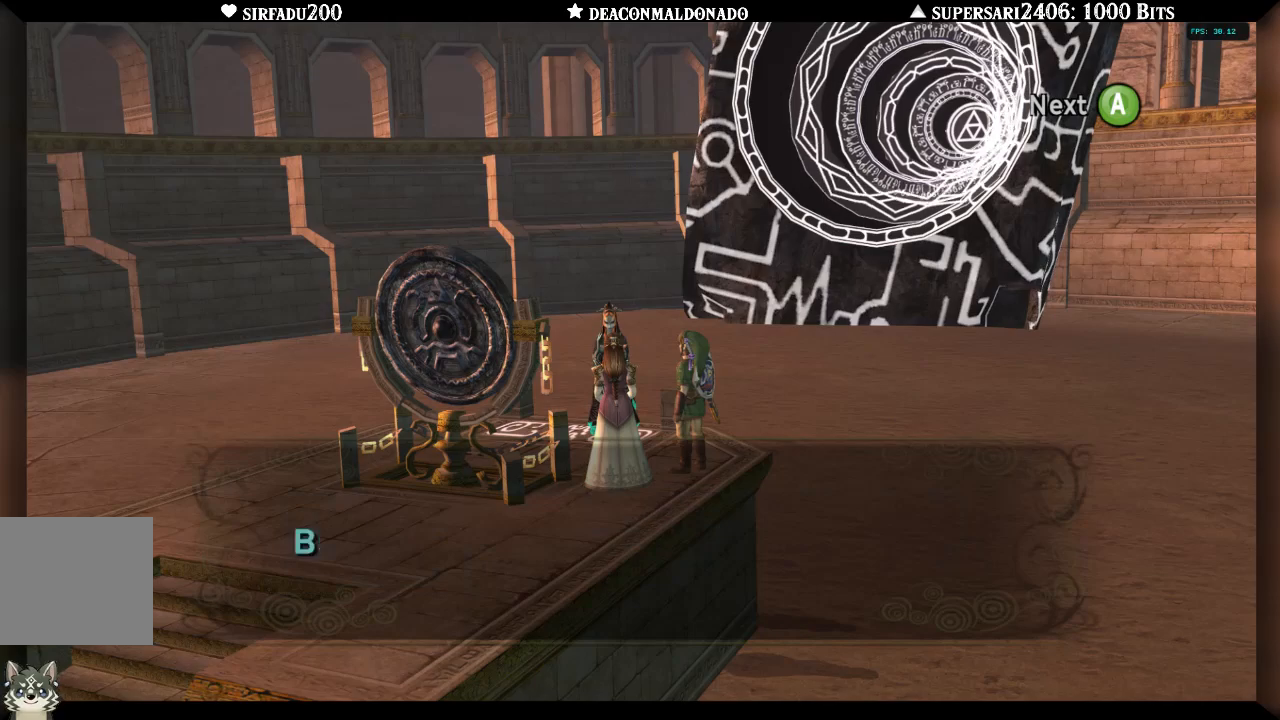
{"buttons": [], "left_stick": "center", "right_stick": "center", "events": []}
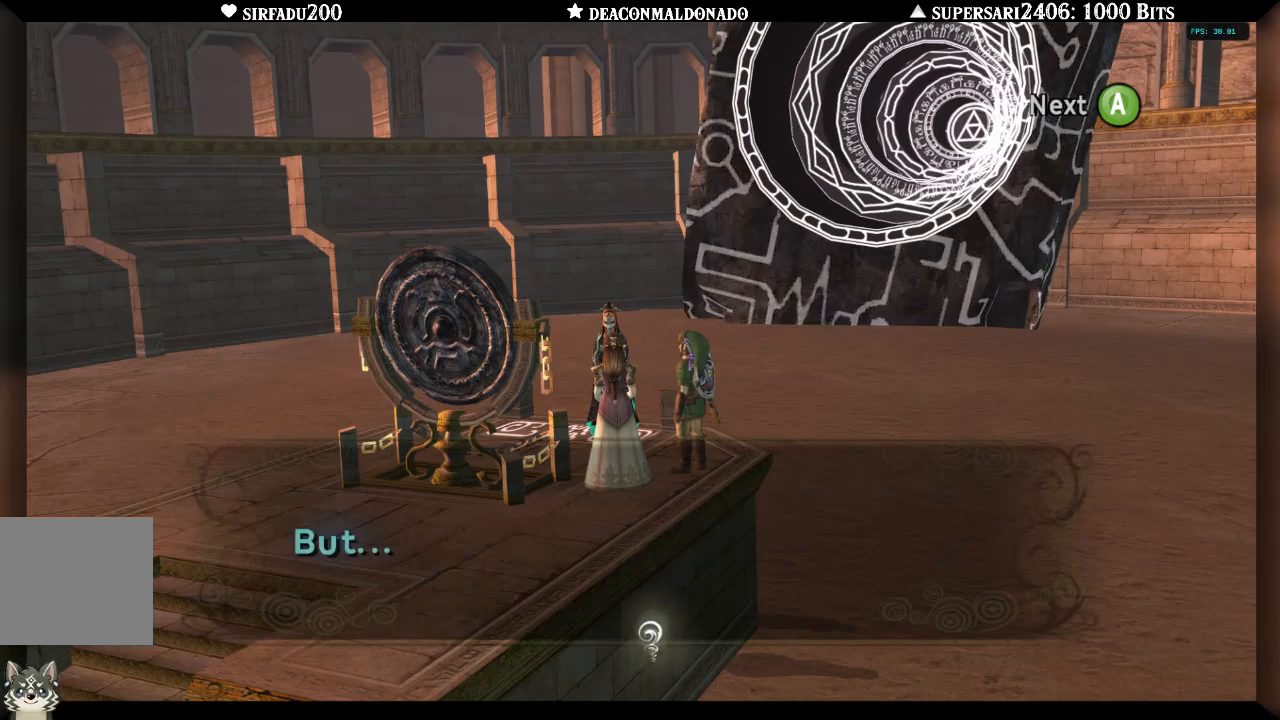
{"buttons": [], "left_stick": "center", "right_stick": "center", "events": []}
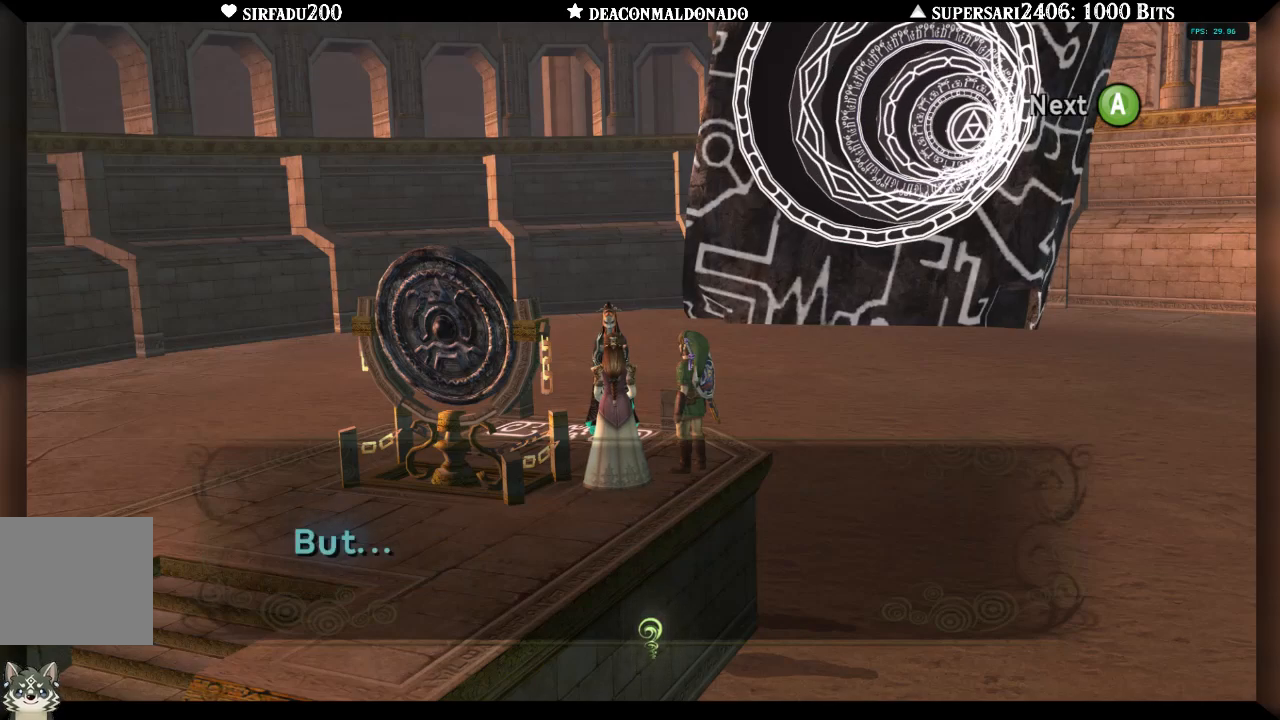
{"buttons": ["A"], "left_stick": "center", "right_stick": "center", "events": [[467, "A", "down"]]}
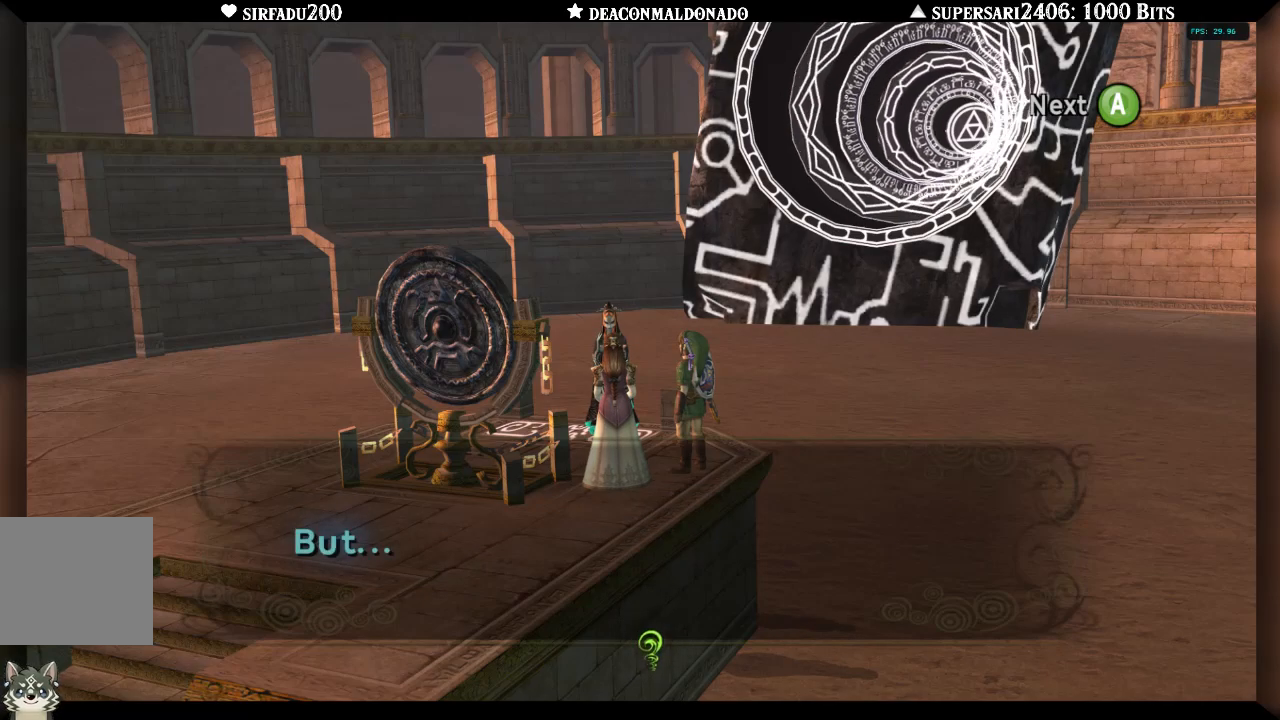
{"buttons": [], "left_stick": "center", "right_stick": "center", "events": [[67, "A", "up"]]}
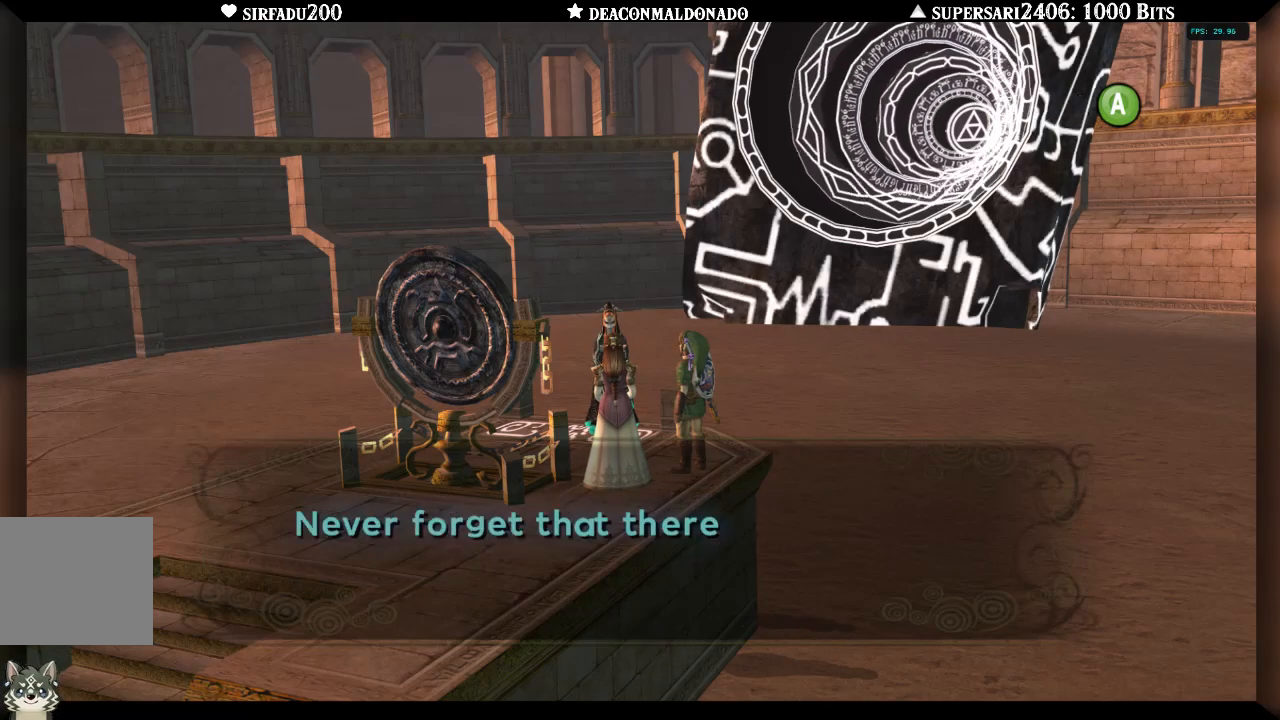
{"buttons": [], "left_stick": "center", "right_stick": "center", "events": []}
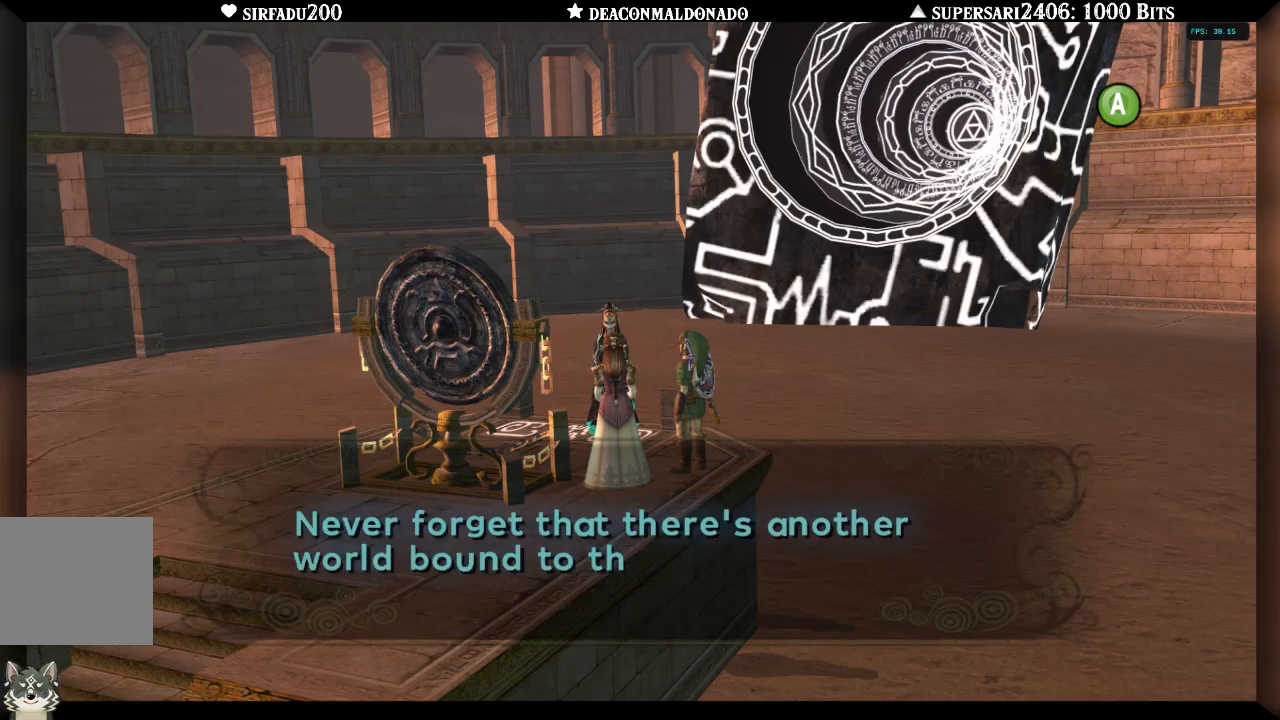
{"buttons": [], "left_stick": "center", "right_stick": "center", "events": []}
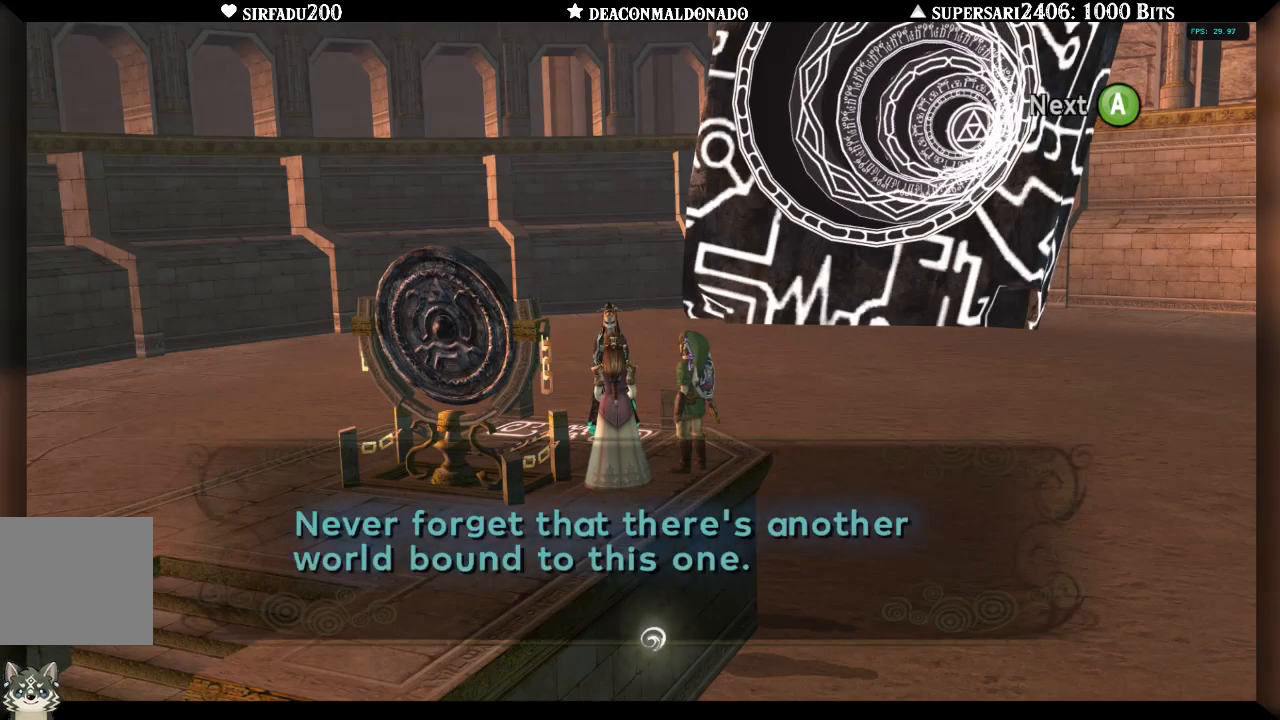
{"buttons": [], "left_stick": "center", "right_stick": "center", "events": []}
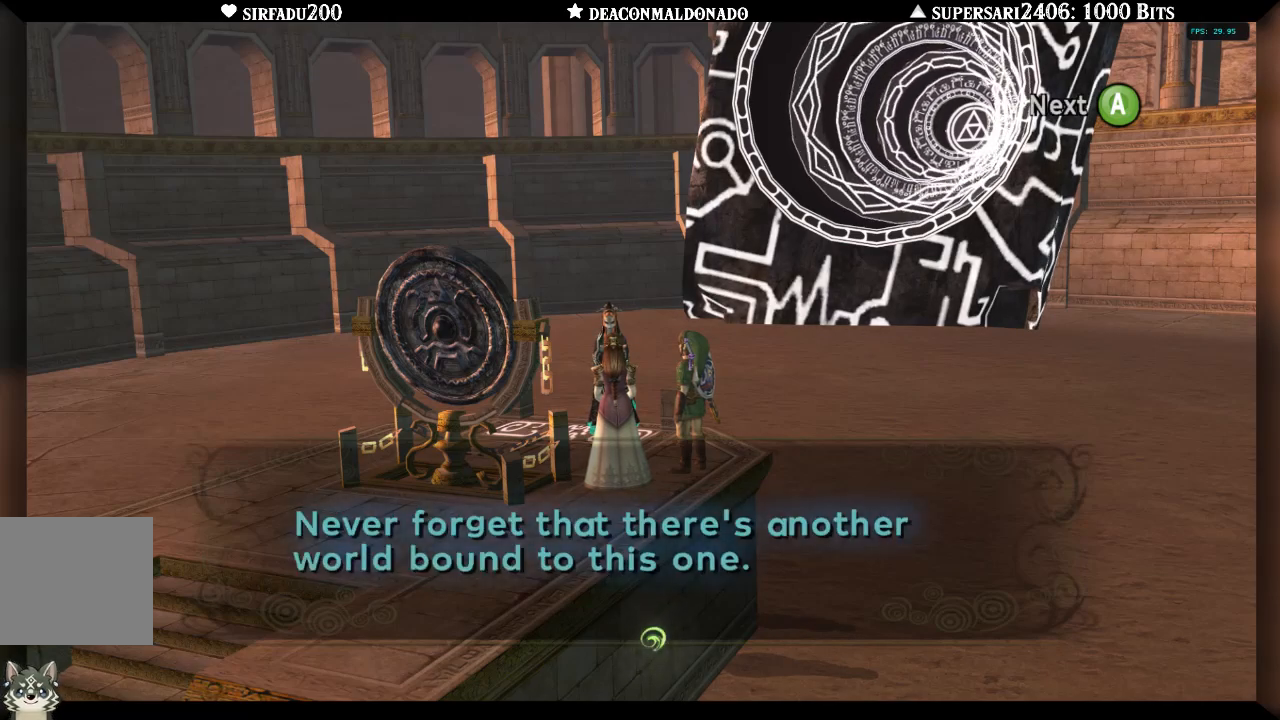
{"buttons": [], "left_stick": "center", "right_stick": "center", "events": []}
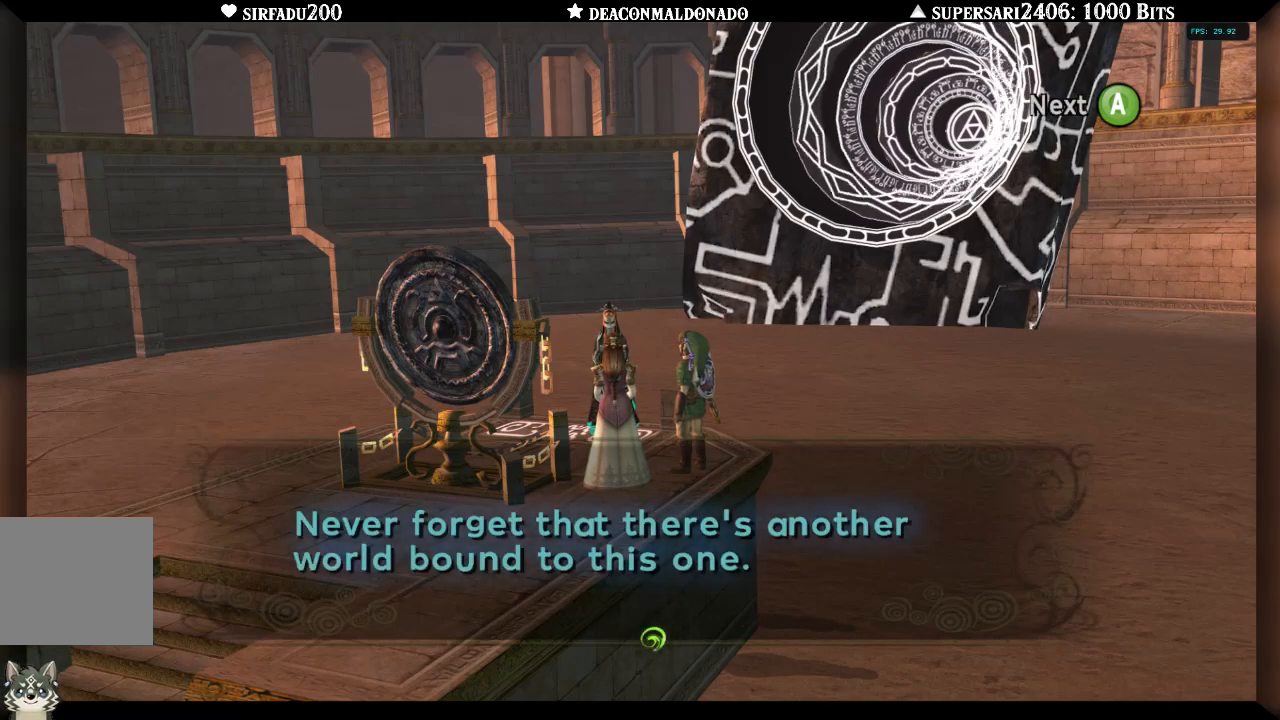
{"buttons": ["A"], "left_stick": "center", "right_stick": "center", "events": [[483, "A", "down"]]}
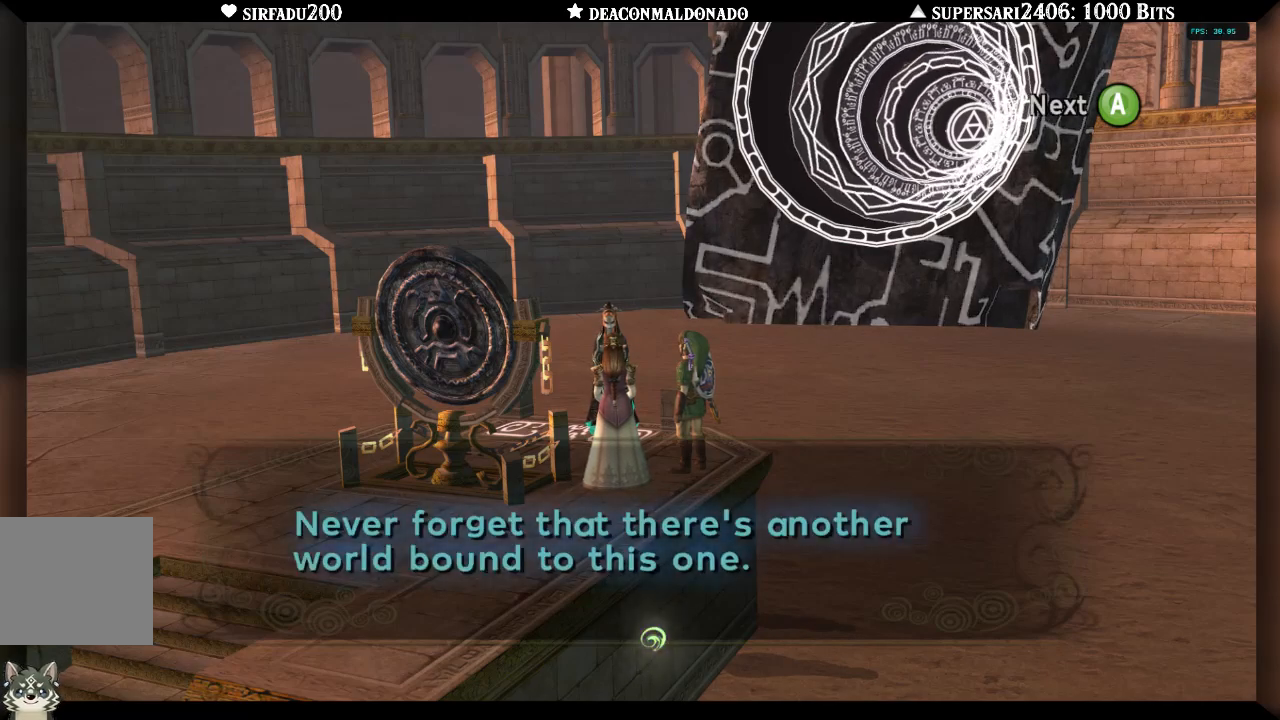
{"buttons": [], "left_stick": "center", "right_stick": "center", "events": [[117, "A", "up"]]}
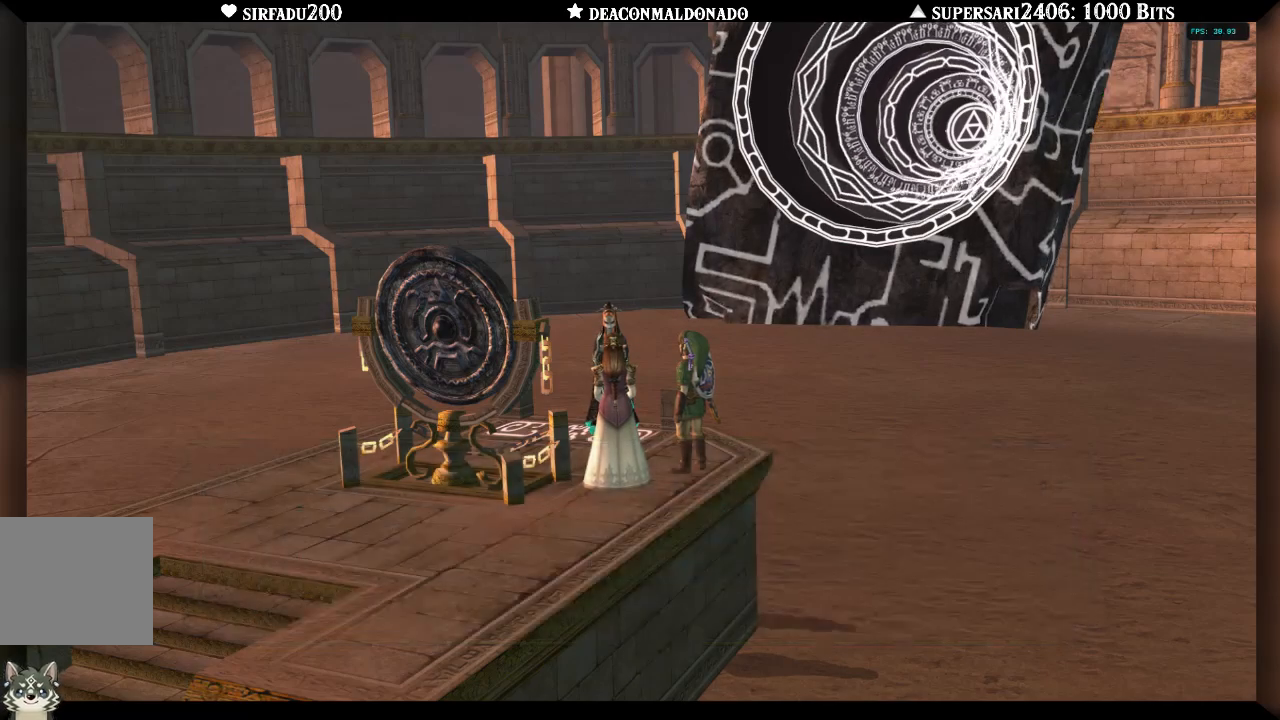
{"buttons": [], "left_stick": "center", "right_stick": "center", "events": []}
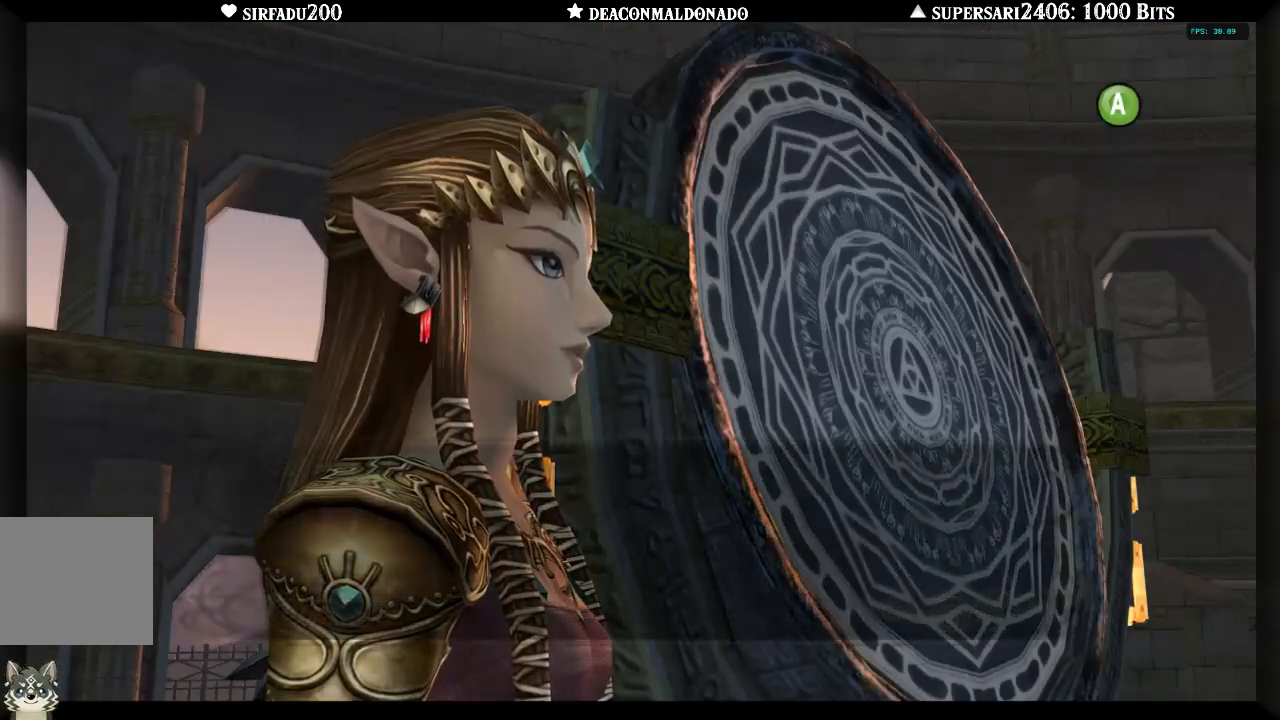
{"buttons": [], "left_stick": "center", "right_stick": "center", "events": []}
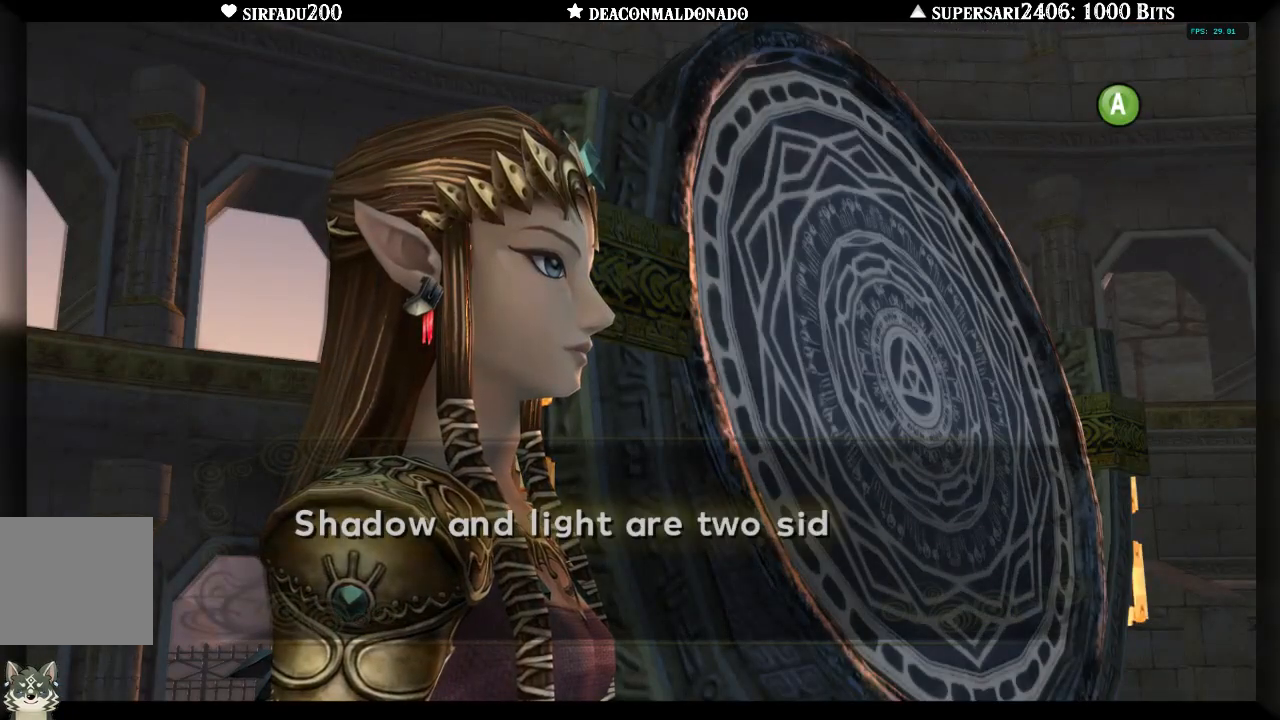
{"buttons": [], "left_stick": "center", "right_stick": "center", "events": []}
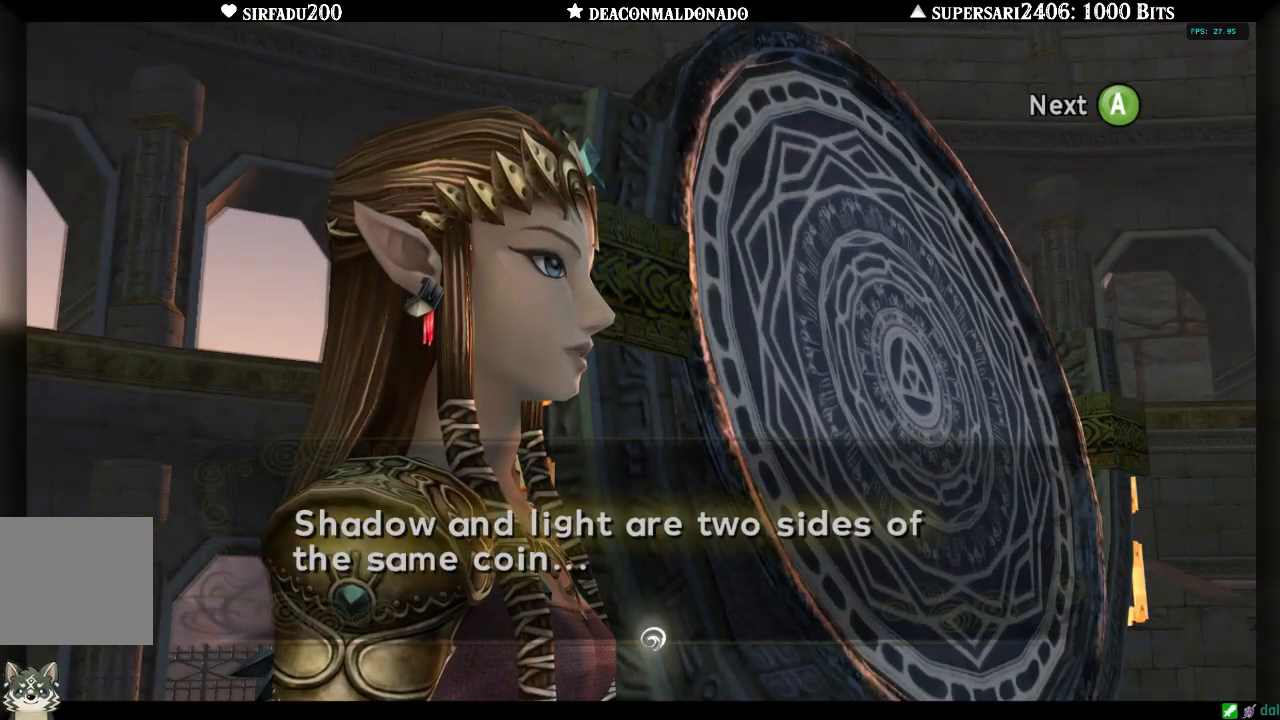
{"buttons": [], "left_stick": "center", "right_stick": "center", "events": []}
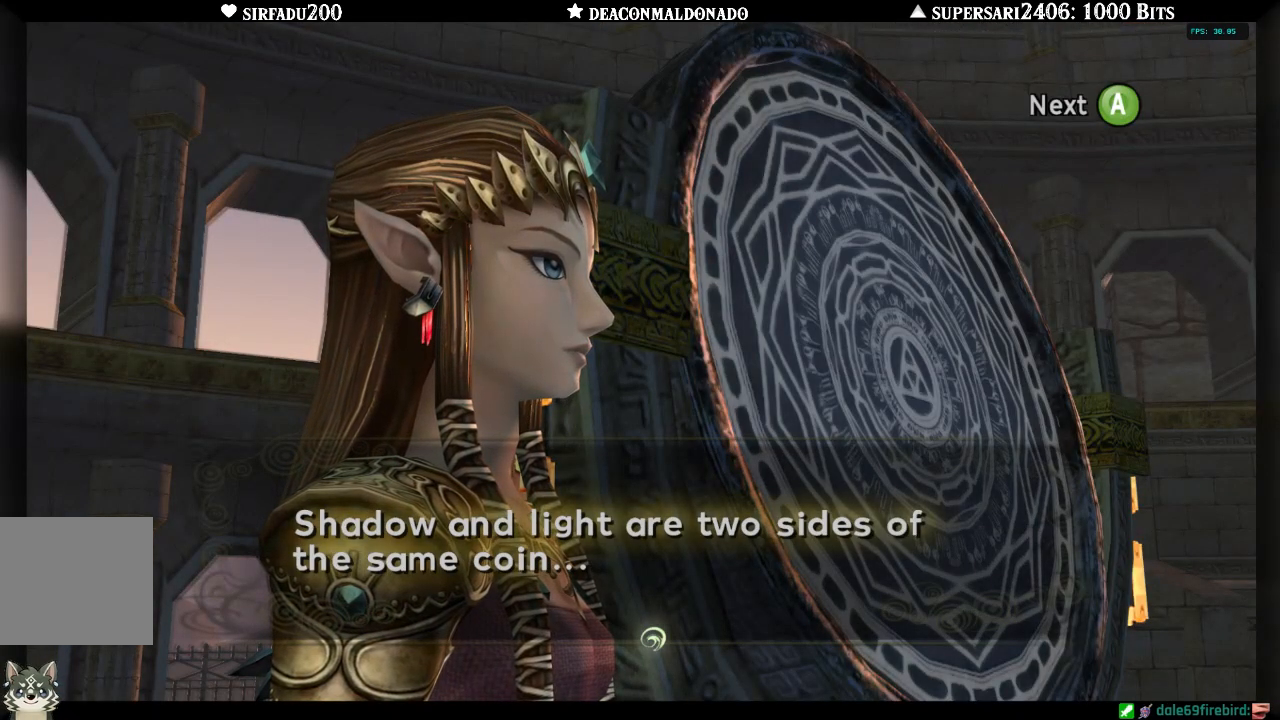
{"buttons": [], "left_stick": "center", "right_stick": "center", "events": []}
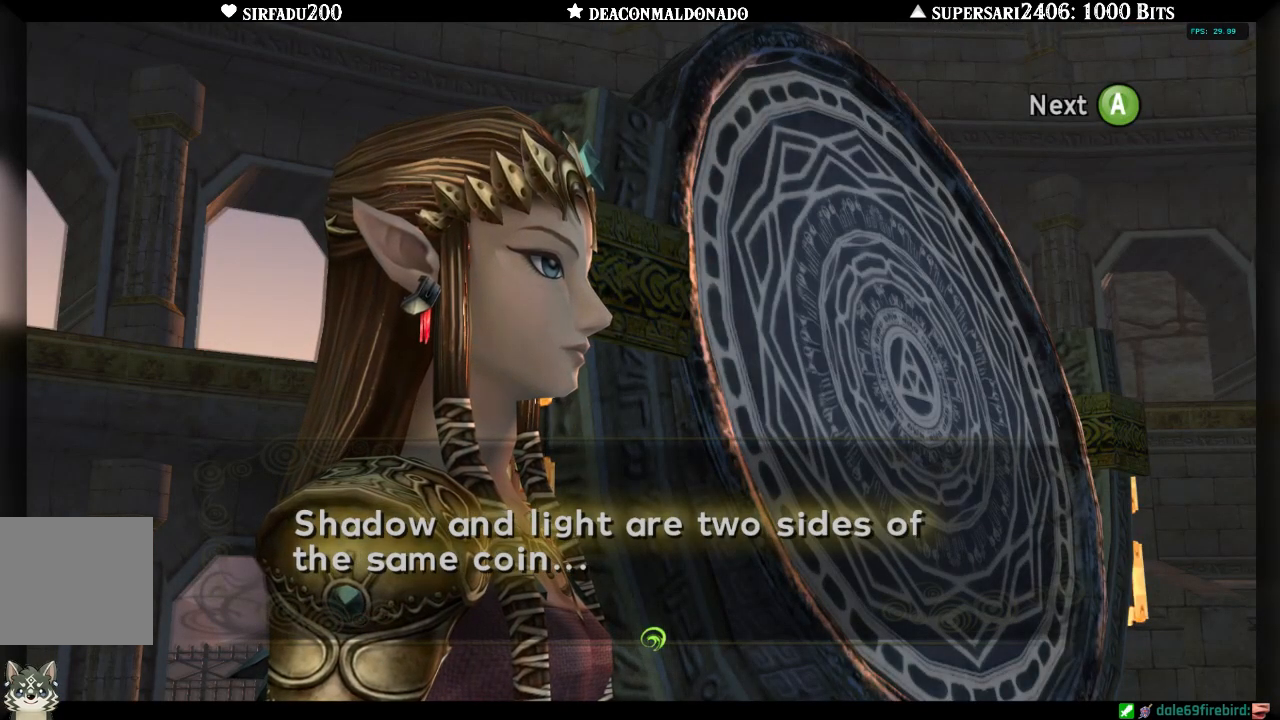
{"buttons": [], "left_stick": "center", "right_stick": "center", "events": []}
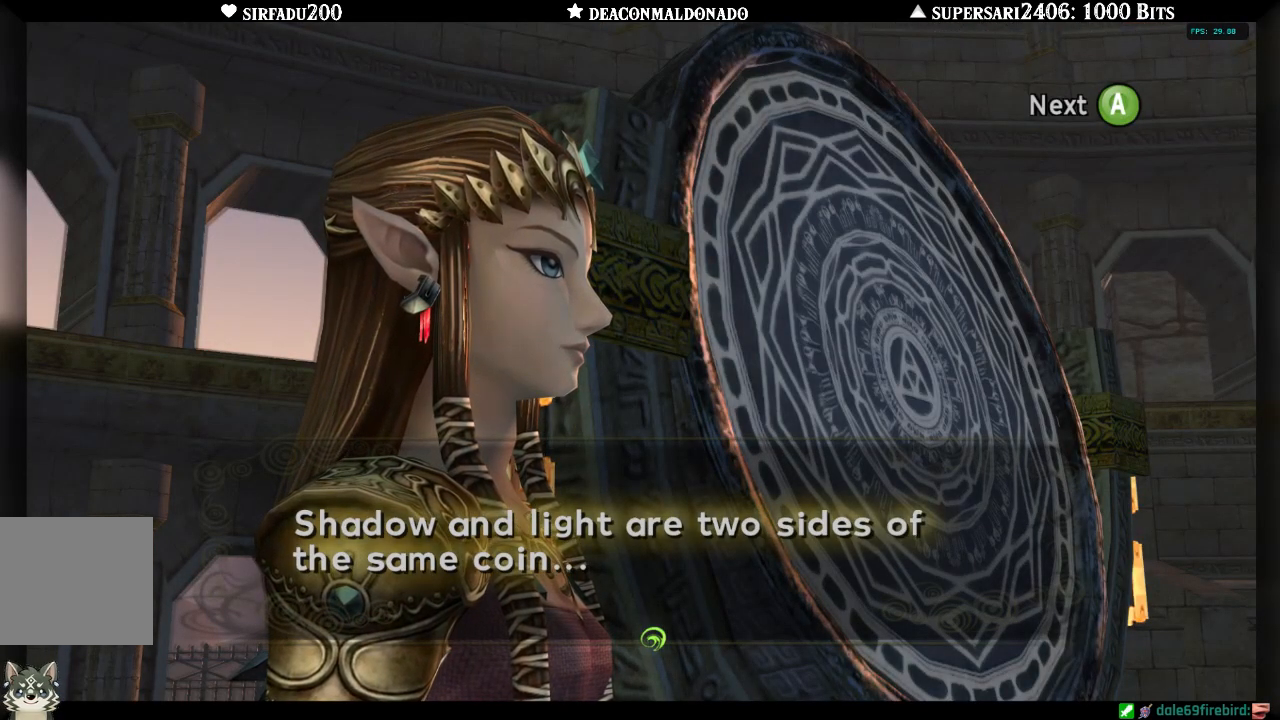
{"buttons": [], "left_stick": "center", "right_stick": "center", "events": [[283, "A", "down"], [400, "A", "up"]]}